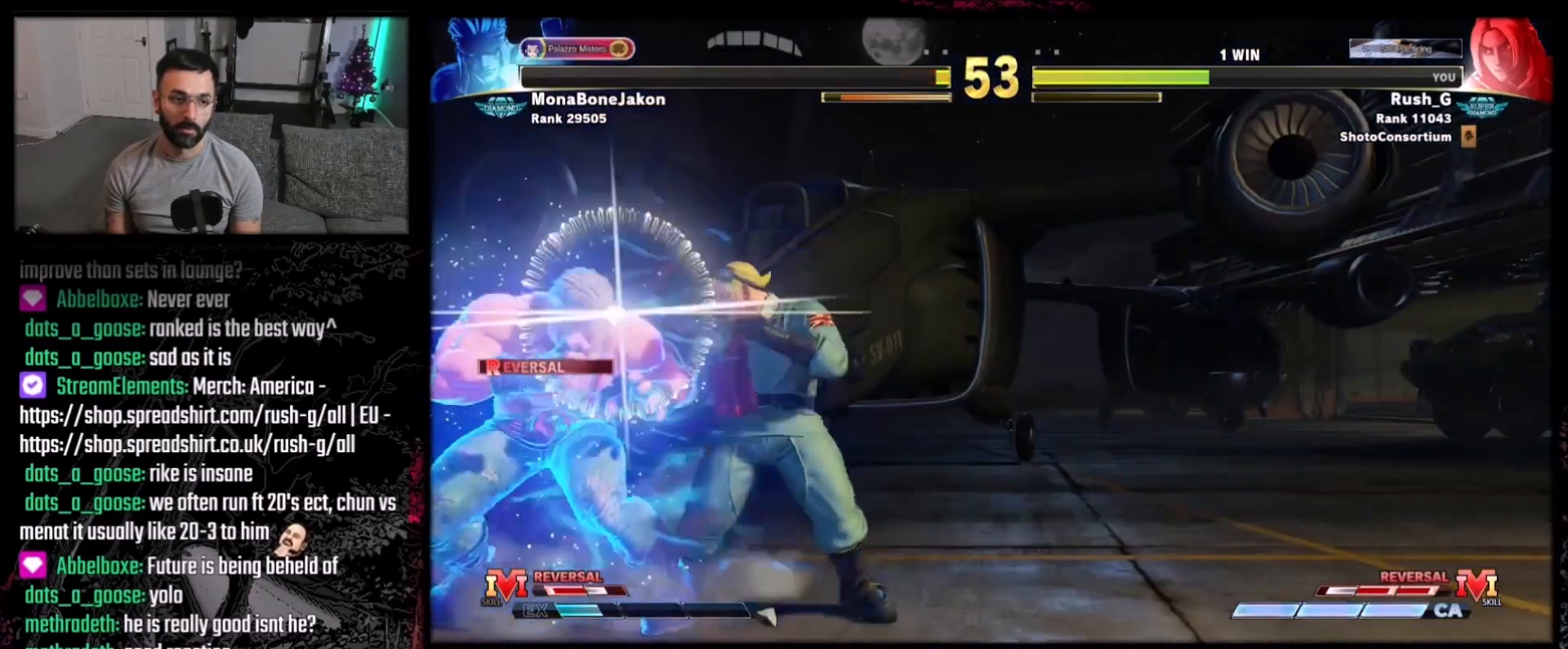
Gameplay with a controller (Xbox layout); each line is a JSON object with the inputs held at the frame after it. "events" lists button and stick changes between this image and that frame as [ms after this image, input, new state], when the widget could be followed in between. Not read: L1 L3 R3.
{"buttons": ["X", "DPAD_DOWN", "DPAD_RIGHT"], "events": [[500, "X", "down"]]}
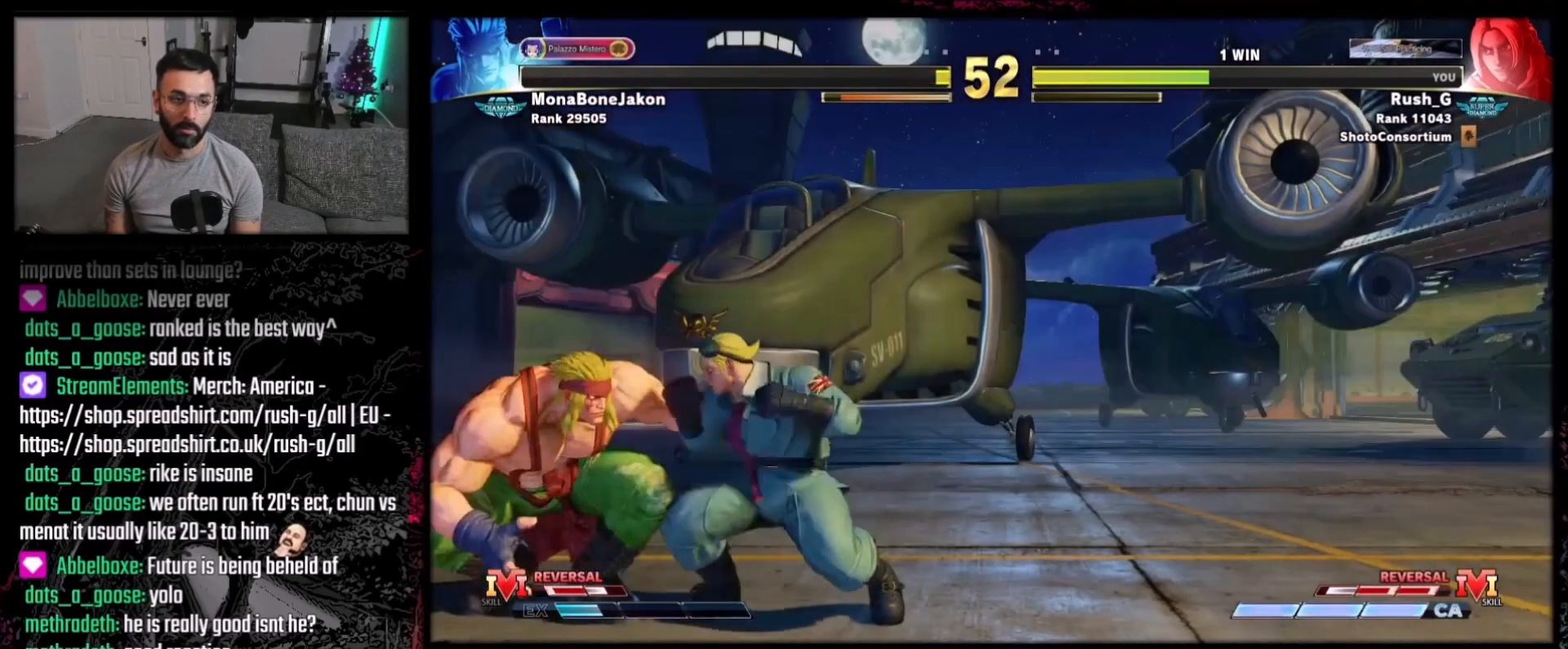
{"buttons": ["DPAD_DOWN", "DPAD_RIGHT"], "events": [[100, "X", "up"], [334, "Y", "down"], [401, "Y", "up"]]}
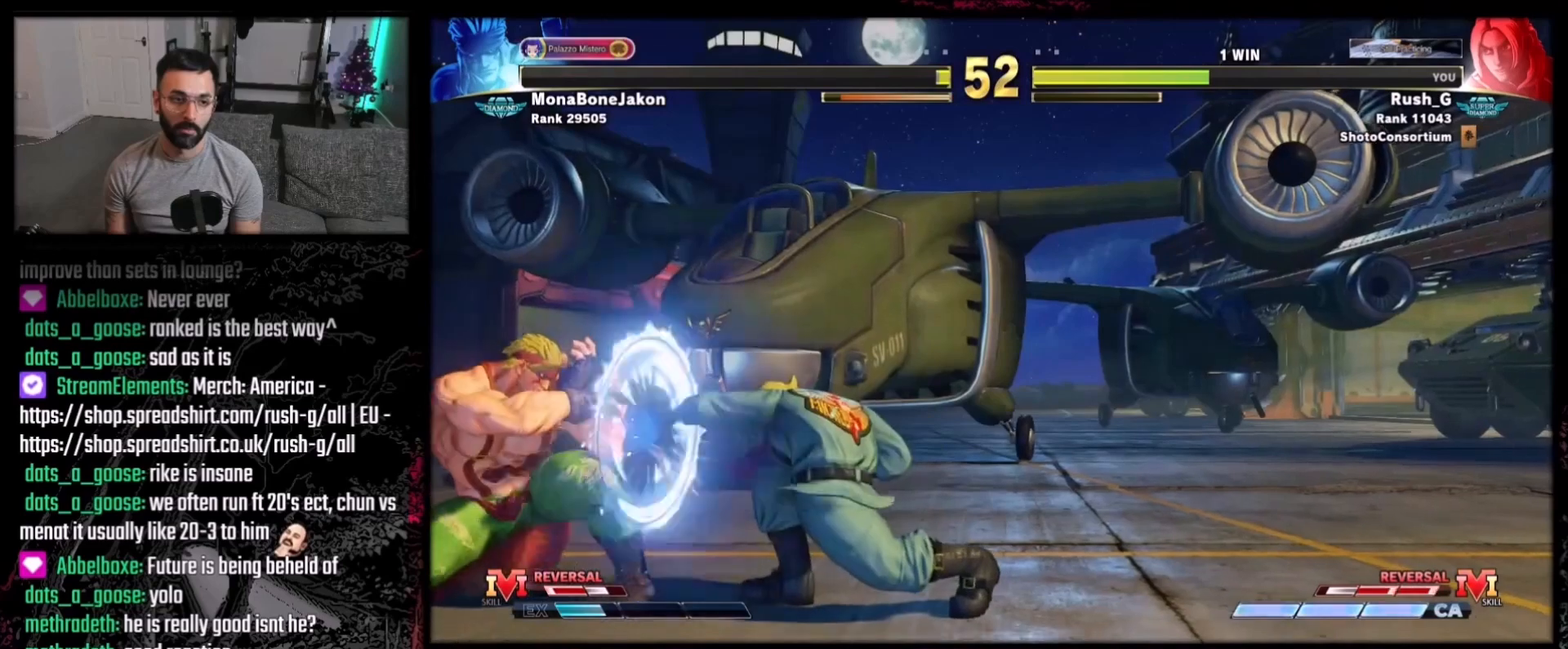
{"buttons": ["DPAD_DOWN", "DPAD_RIGHT"], "events": [[300, "DPAD_DOWN", "up"], [467, "DPAD_DOWN", "down"]]}
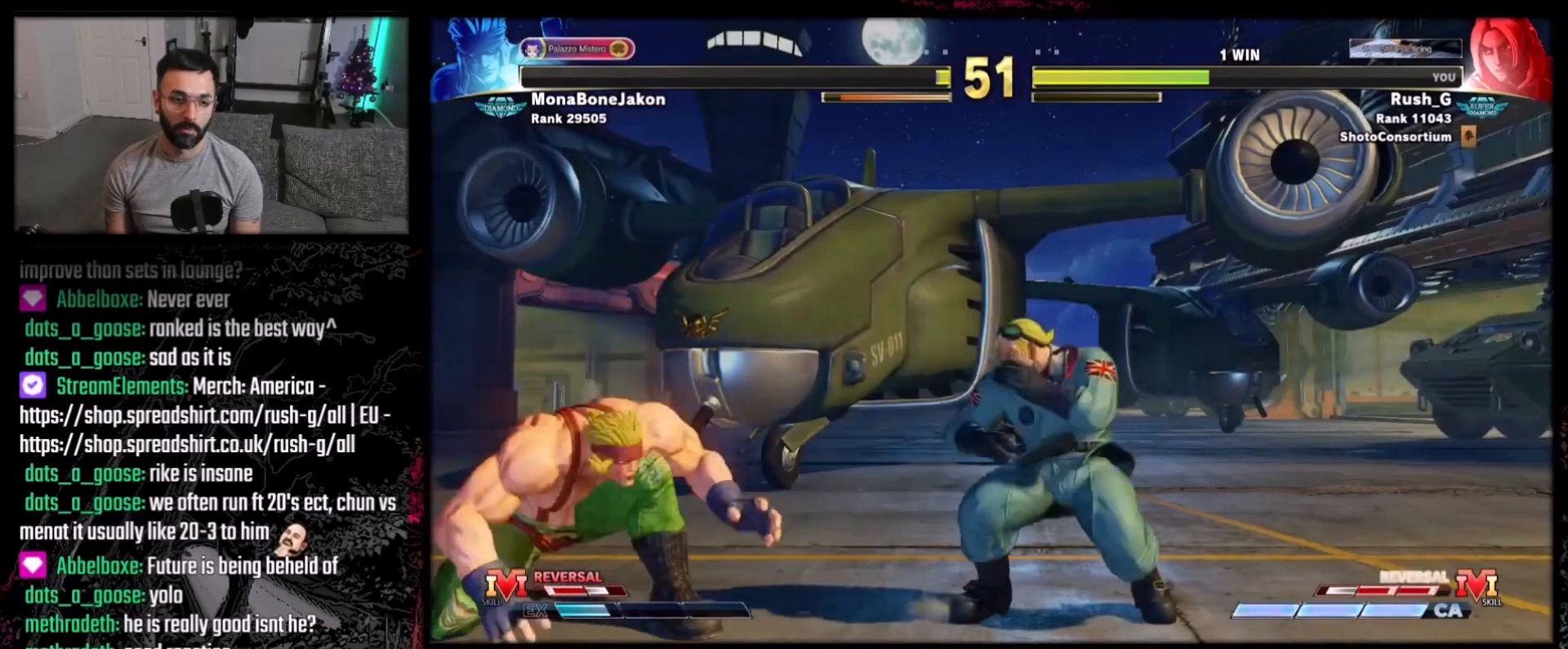
{"buttons": ["DPAD_DOWN", "DPAD_LEFT"], "events": [[200, "DPAD_DOWN", "up"], [401, "DPAD_LEFT", "down"], [401, "DPAD_RIGHT", "up"], [467, "DPAD_DOWN", "down"]]}
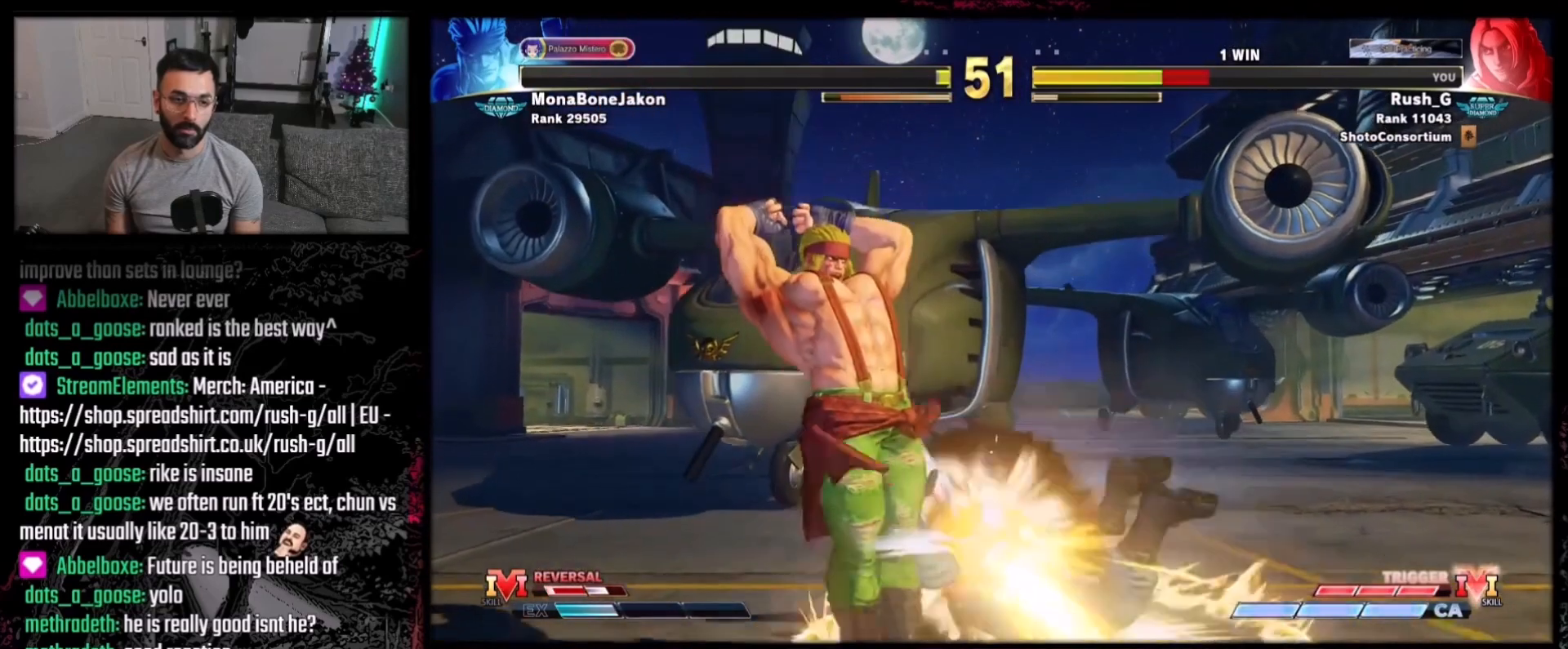
{"buttons": [], "events": [[33, "DPAD_DOWN", "up"], [66, "DPAD_DOWN", "down"], [100, "DPAD_LEFT", "up"], [100, "DPAD_RIGHT", "down"], [200, "DPAD_DOWN", "up"], [300, "DPAD_DOWN", "down"], [434, "DPAD_DOWN", "up"], [467, "DPAD_RIGHT", "up"]]}
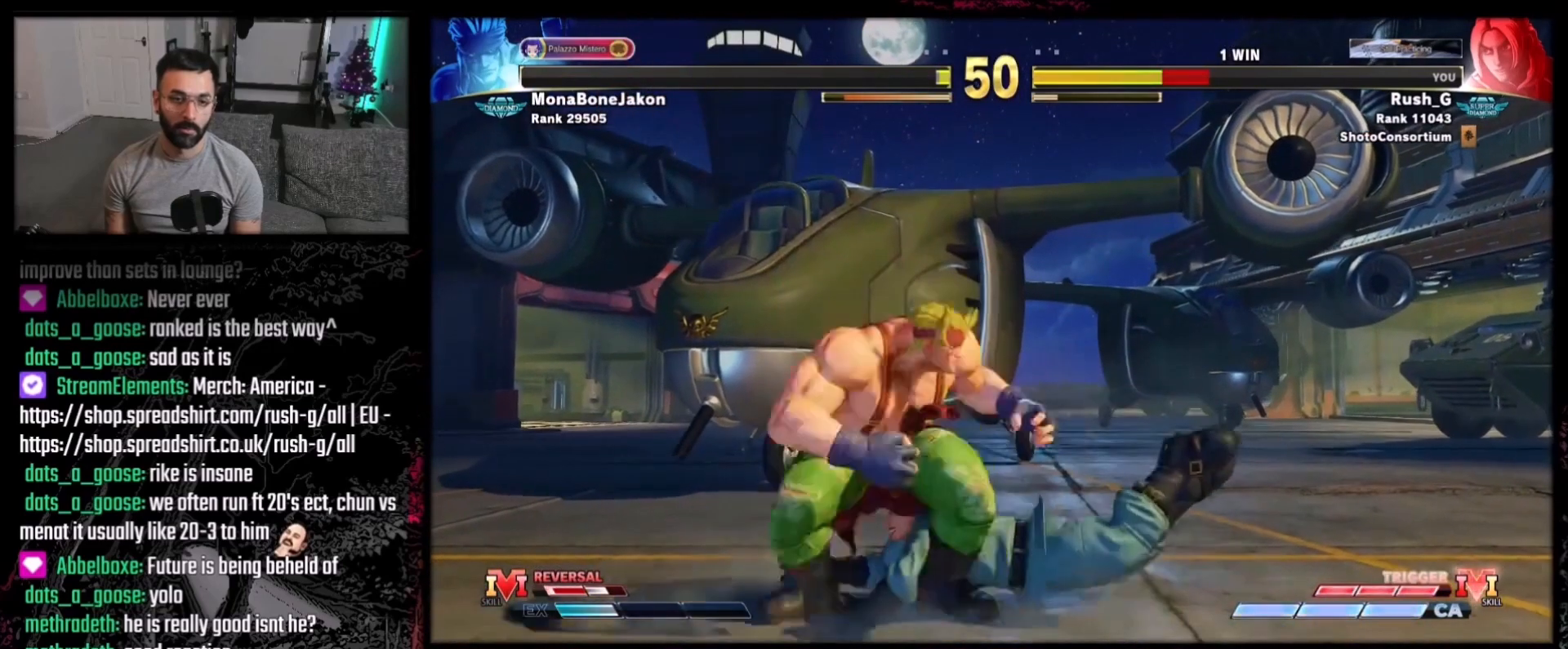
{"buttons": [], "events": [[334, "DPAD_RIGHT", "down"], [501, "DPAD_RIGHT", "up"]]}
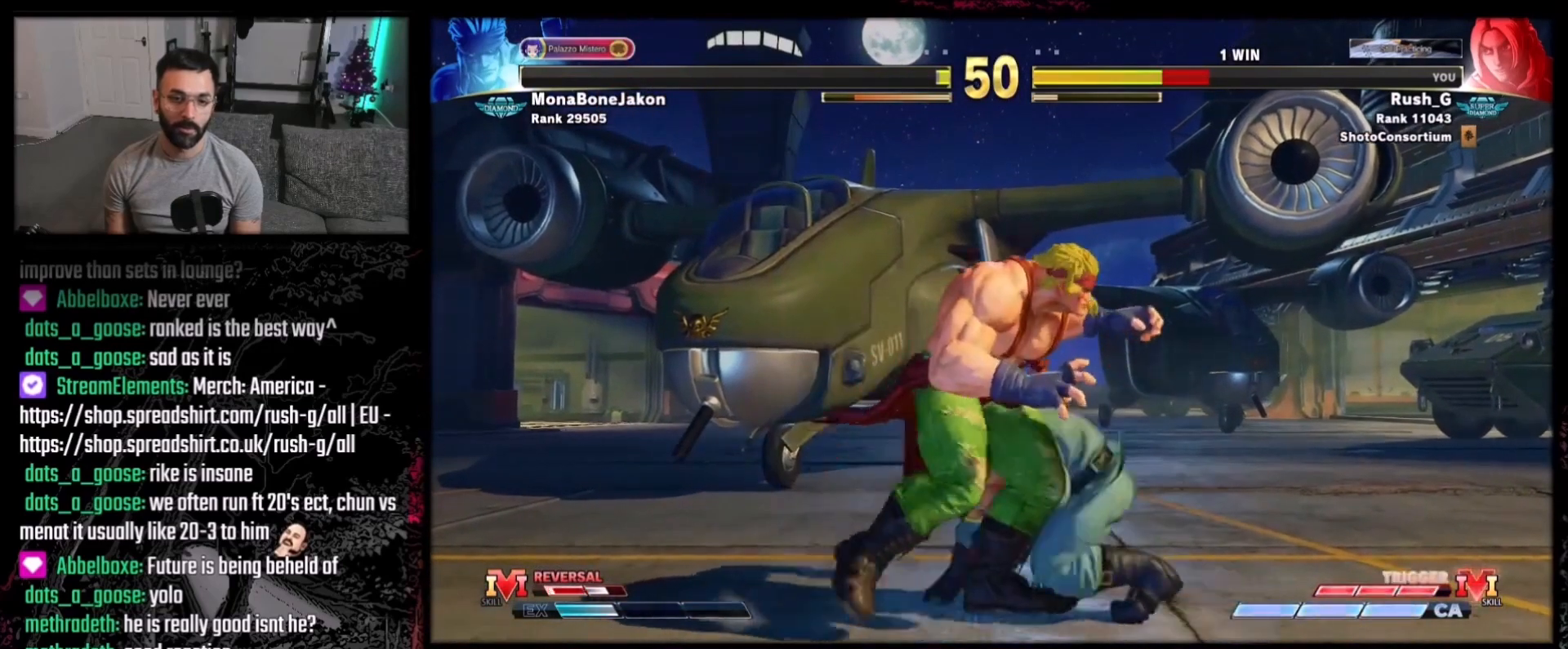
{"buttons": [], "events": [[167, "B", "down"], [300, "B", "up"]]}
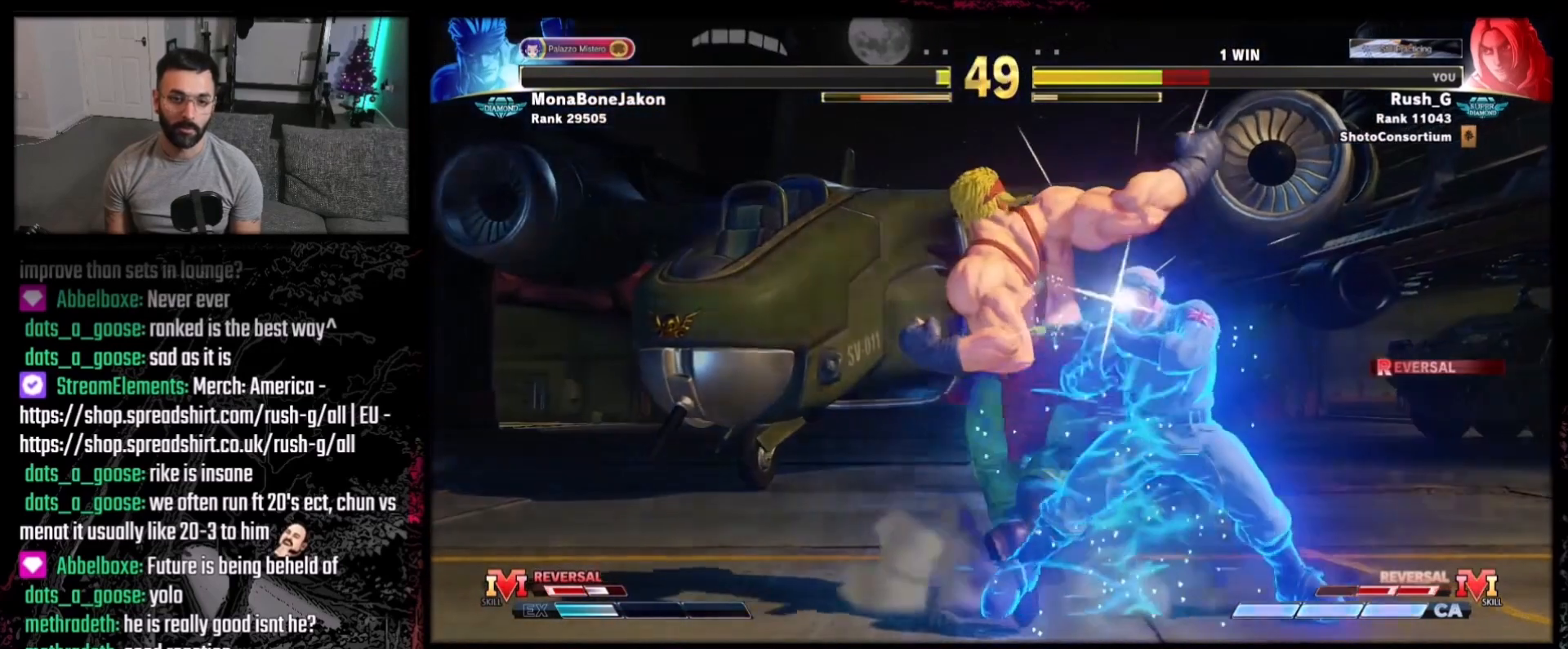
{"buttons": ["DPAD_DOWN"], "events": [[434, "A", "down"], [467, "A", "up"], [501, "DPAD_DOWN", "down"]]}
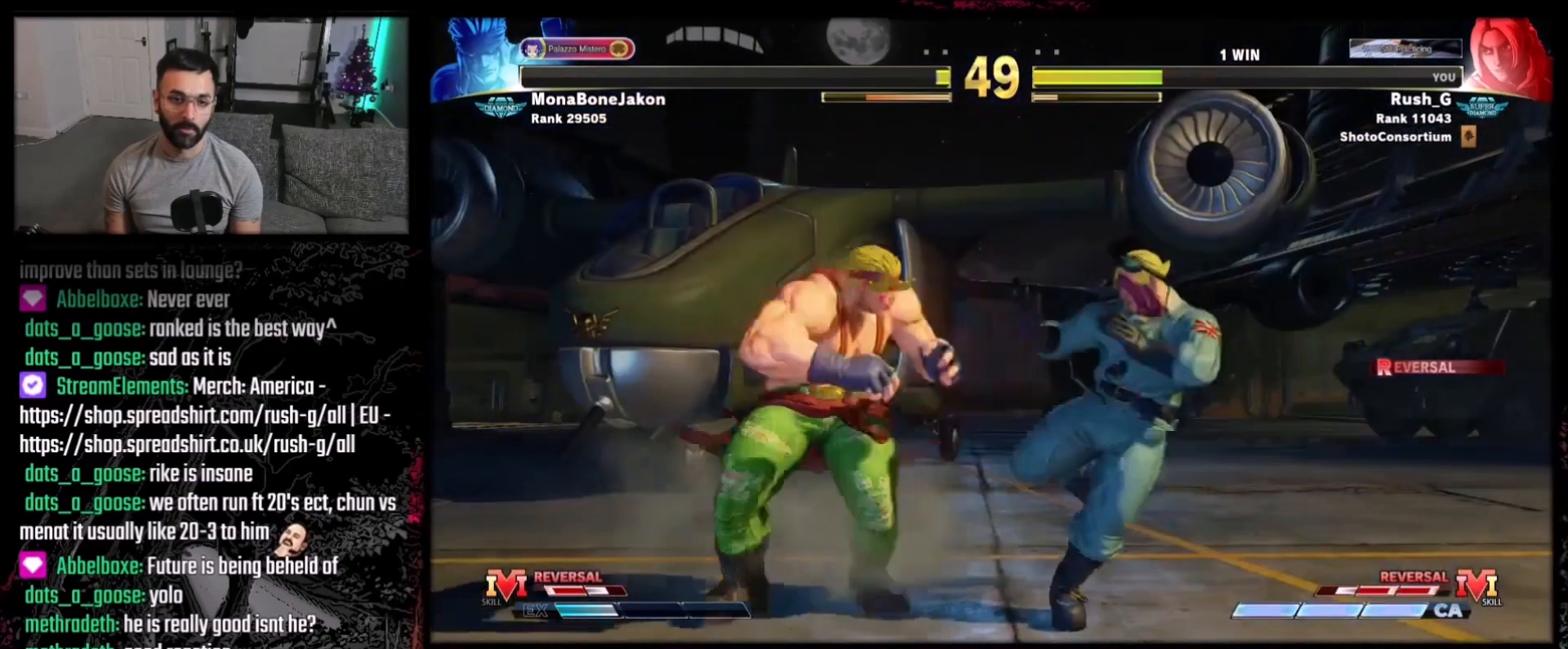
{"buttons": [], "events": [[33, "DPAD_LEFT", "down"], [66, "DPAD_DOWN", "up"], [100, "DPAD_LEFT", "up"], [100, "R1", "down"], [200, "R1", "up"]]}
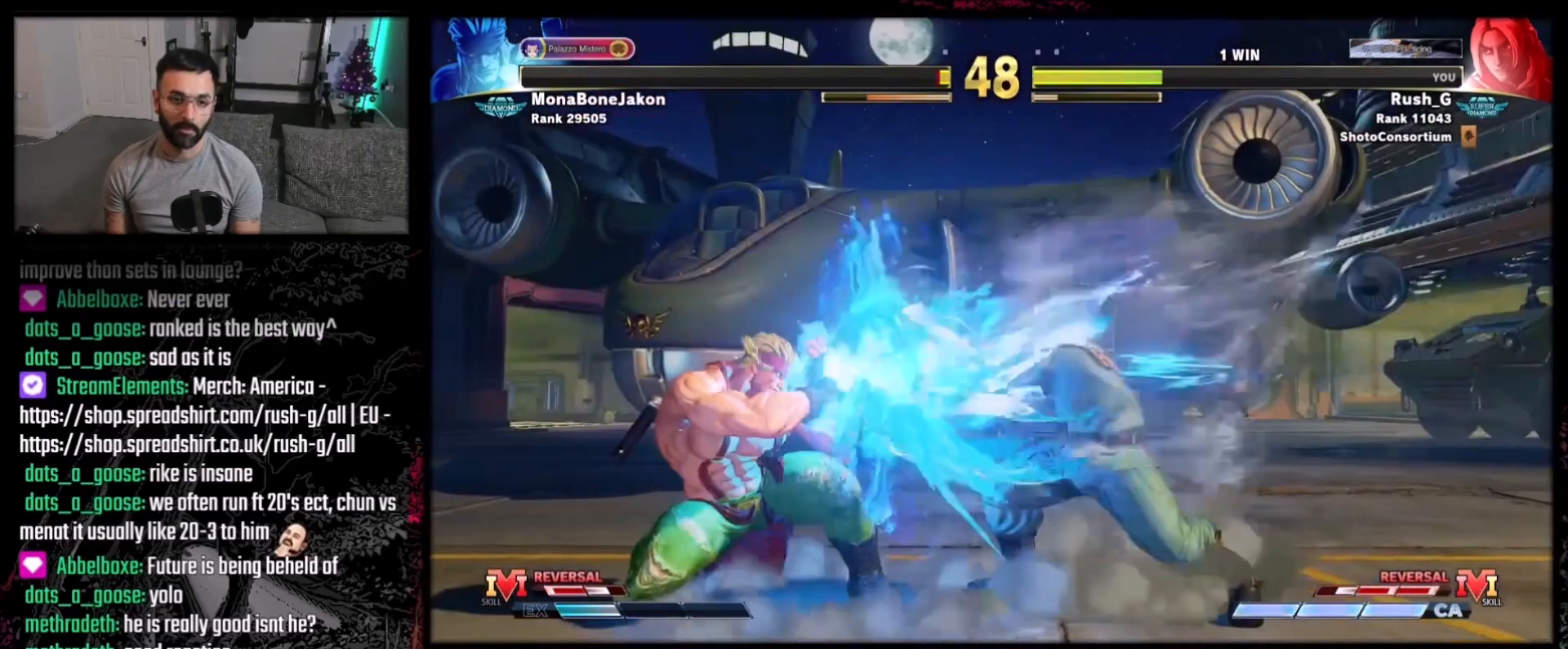
{"buttons": ["DPAD_DOWN", "DPAD_RIGHT"], "events": [[334, "DPAD_RIGHT", "down"], [434, "DPAD_DOWN", "down"]]}
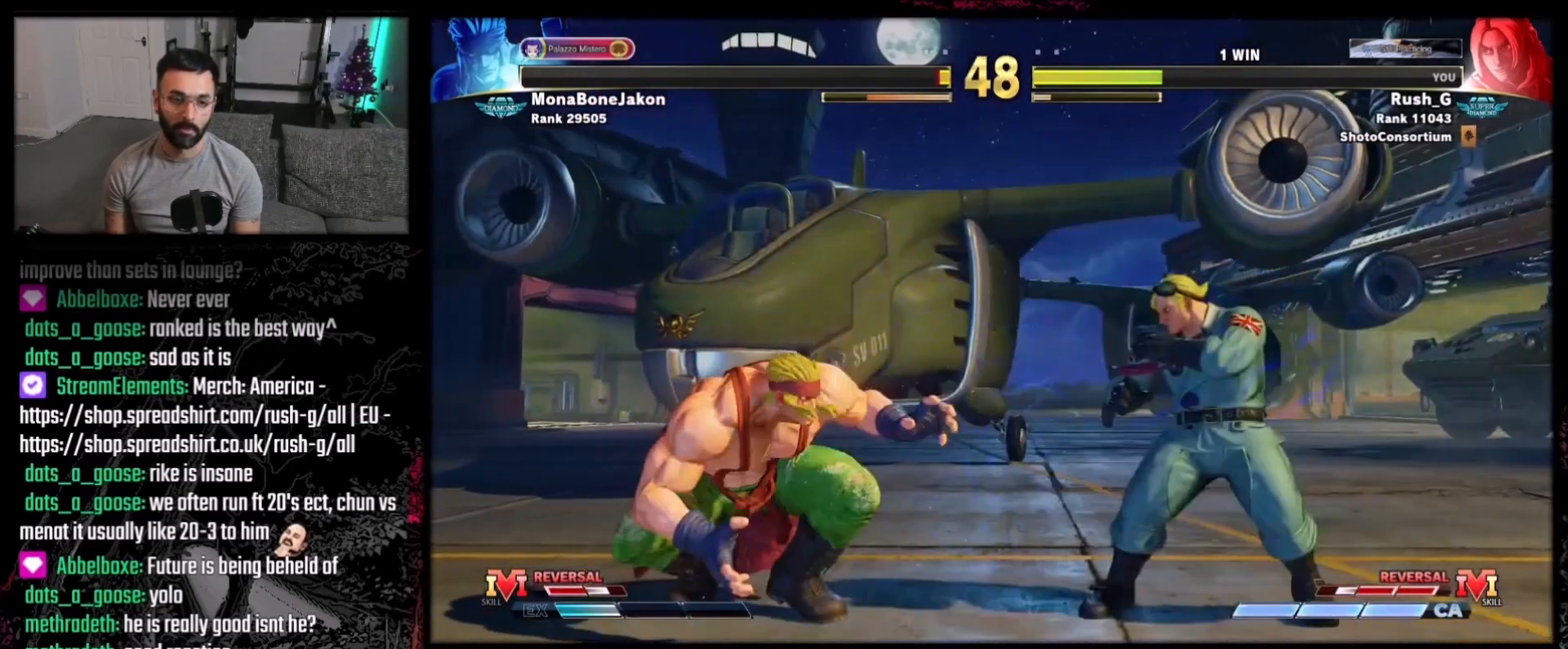
{"buttons": ["DPAD_DOWN", "DPAD_RIGHT"], "events": [[300, "DPAD_DOWN", "up"], [434, "DPAD_DOWN", "down"]]}
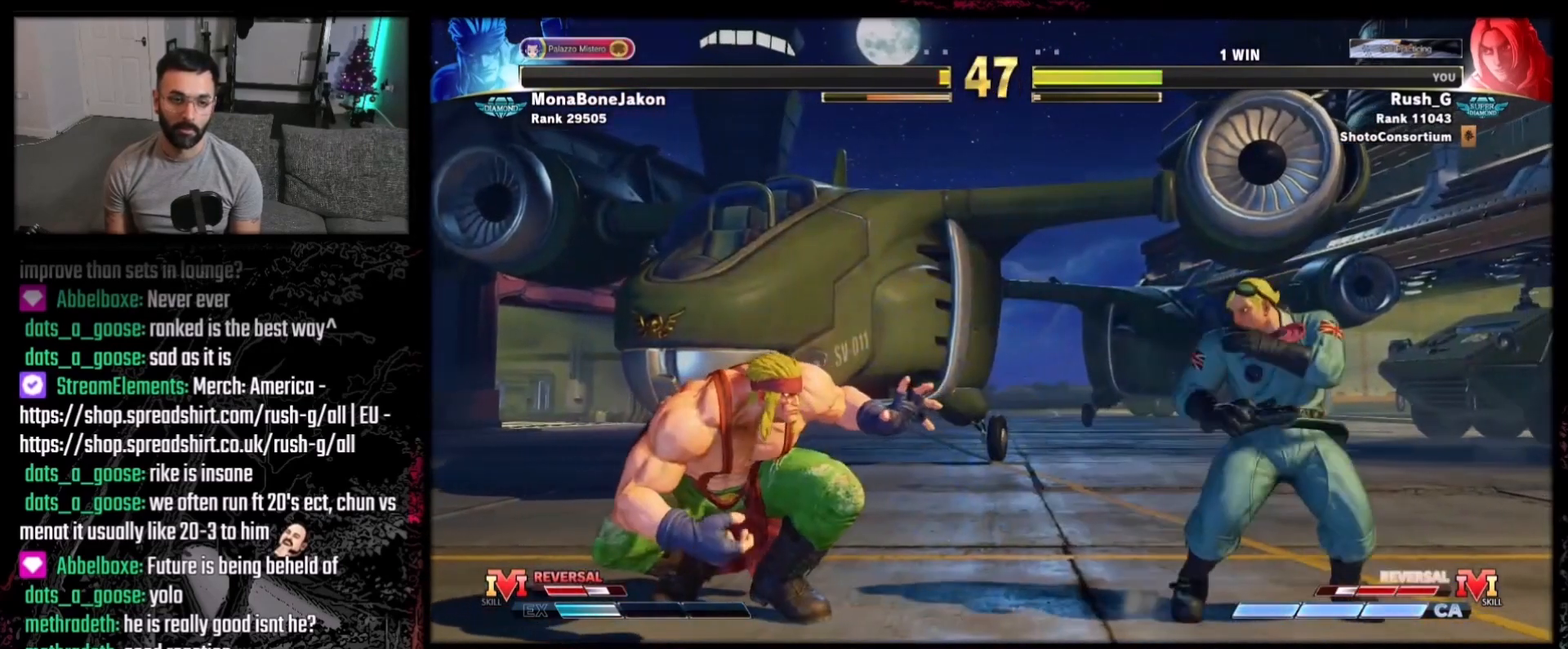
{"buttons": ["DPAD_RIGHT"], "events": [[200, "X", "down"], [334, "DPAD_DOWN", "up"], [334, "X", "up"]]}
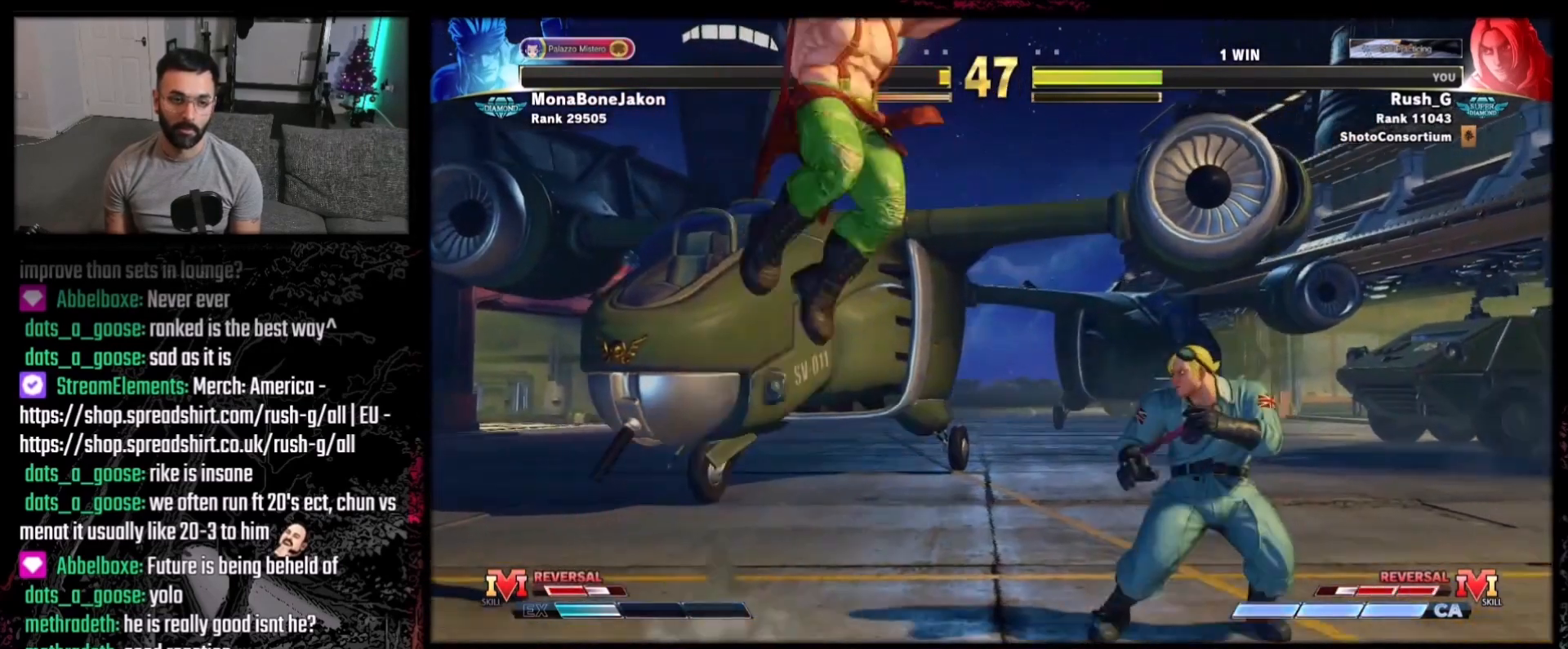
{"buttons": [], "events": [[133, "DPAD_DOWN", "down"], [200, "DPAD_RIGHT", "up"], [200, "R1", "down"], [300, "DPAD_DOWN", "up"], [300, "R1", "up"]]}
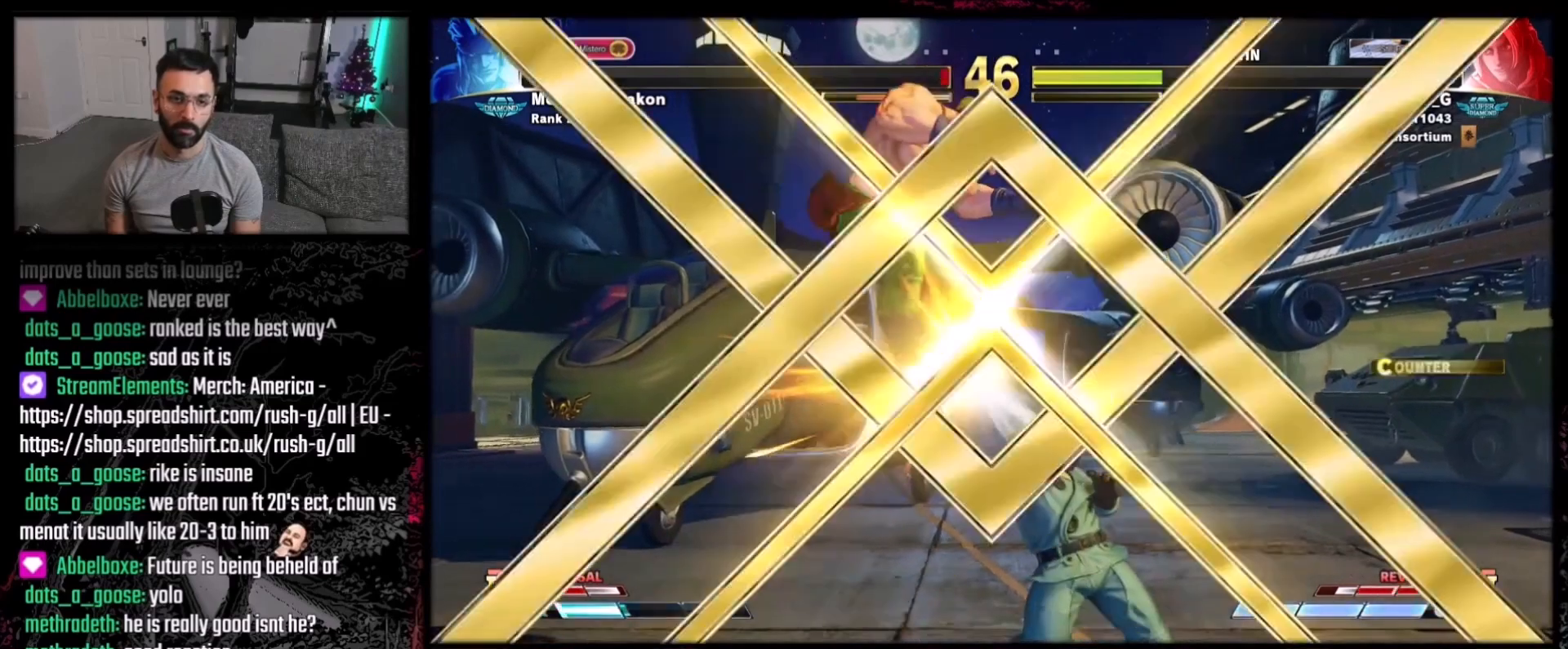
{"buttons": [], "events": [[67, "DPAD_RIGHT", "down"], [234, "DPAD_RIGHT", "up"]]}
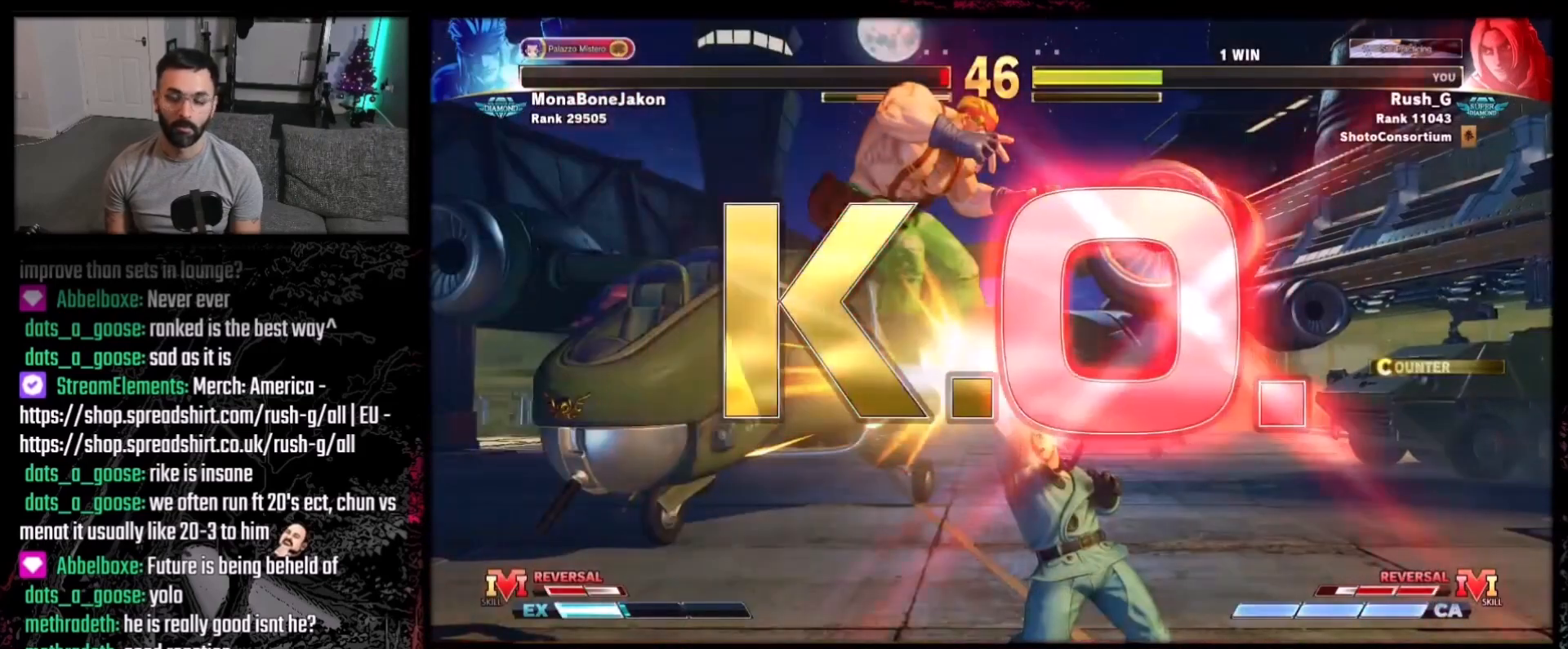
{"buttons": [], "events": []}
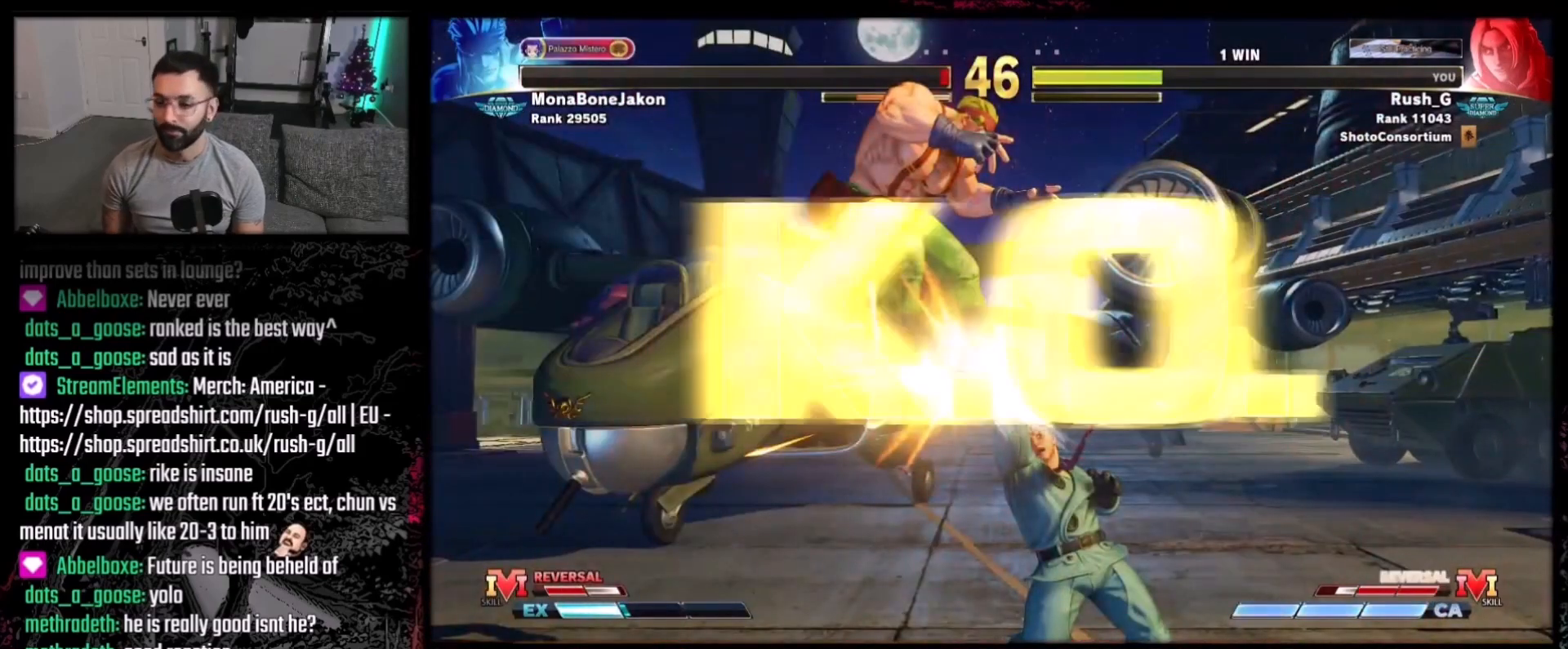
{"buttons": [], "events": []}
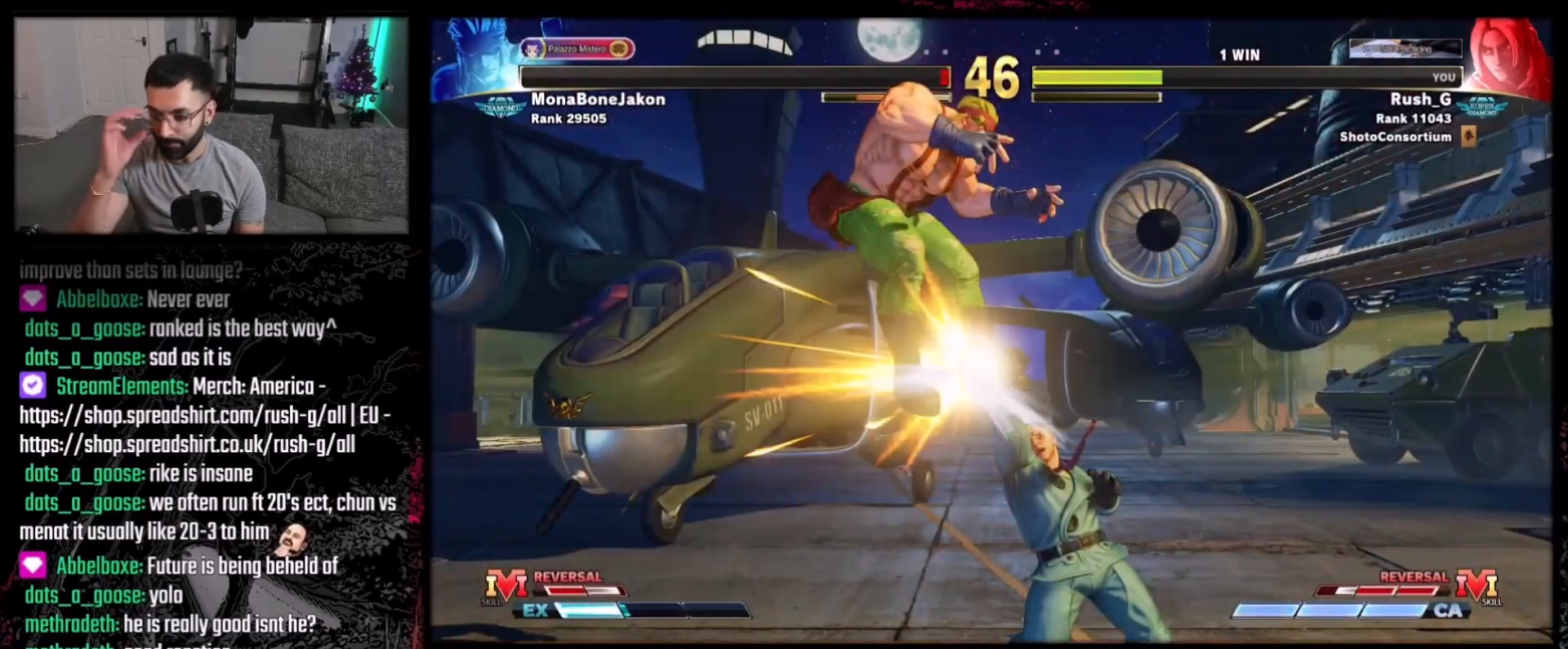
{"buttons": ["DPAD_DOWN", "DPAD_RIGHT"], "events": [[133, "DPAD_RIGHT", "down"], [167, "DPAD_DOWN", "down"]]}
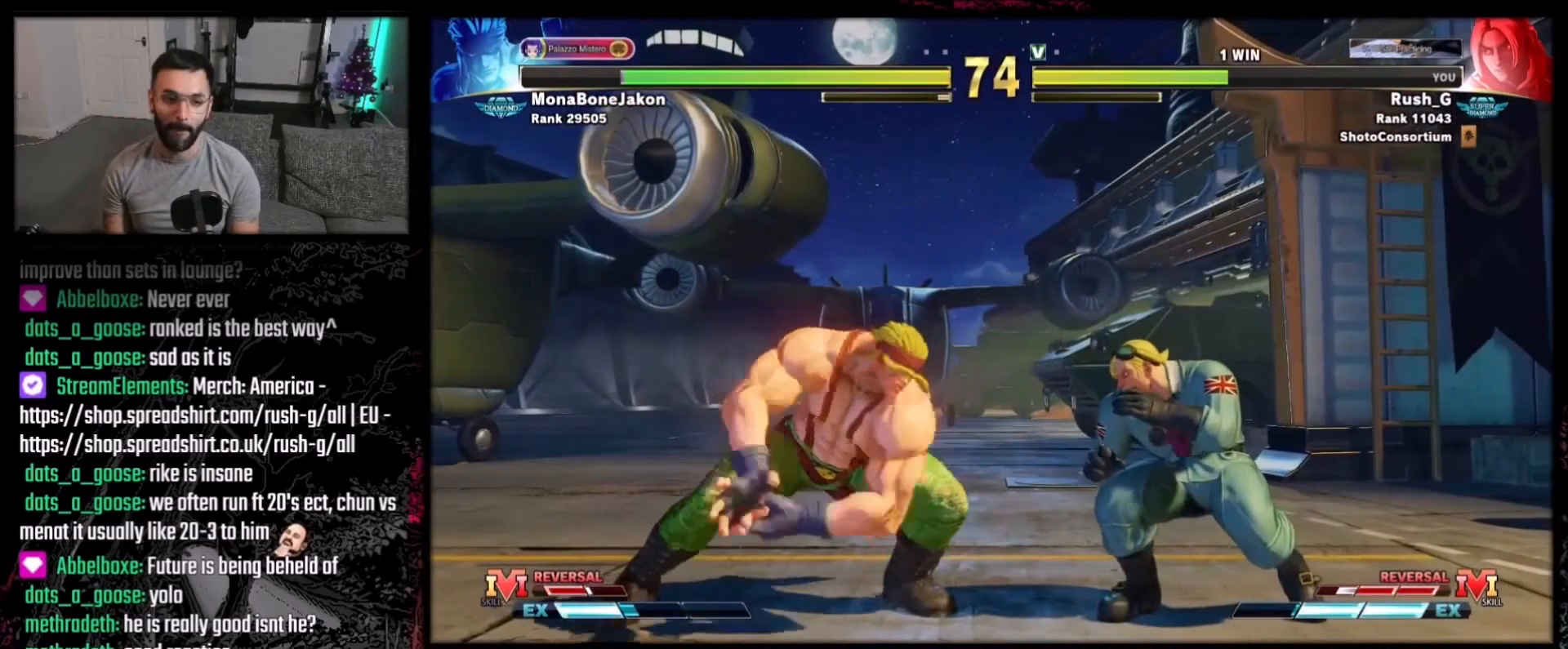
{"buttons": ["DPAD_DOWN", "DPAD_RIGHT"], "events": [[100, "DPAD_RIGHT", "up"], [134, "DPAD_DOWN", "up"], [134, "DPAD_LEFT", "down"], [334, "DPAD_DOWN", "down"], [367, "DPAD_LEFT", "up"], [401, "B", "down"], [467, "B", "up"], [501, "DPAD_RIGHT", "down"]]}
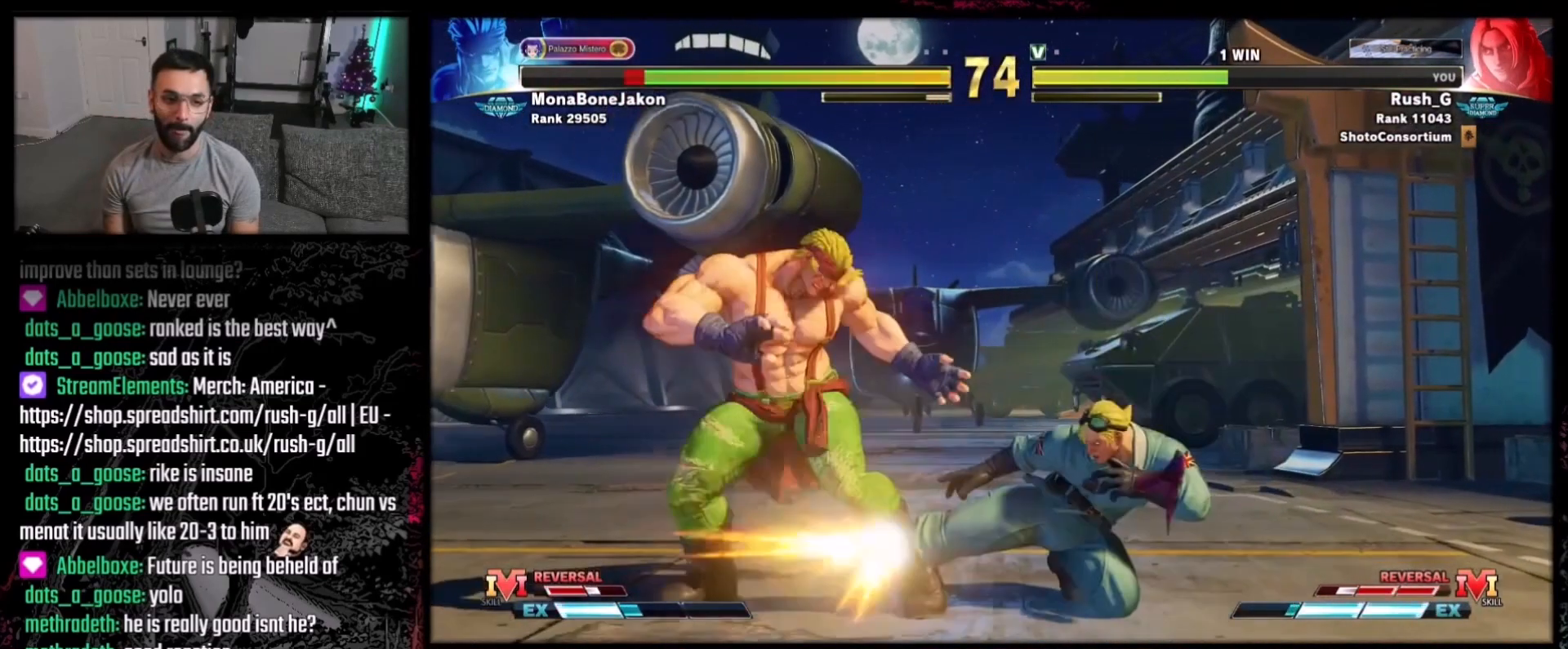
{"buttons": [], "events": [[67, "DPAD_DOWN", "up"], [100, "B", "down"], [100, "DPAD_RIGHT", "up"], [200, "B", "up"]]}
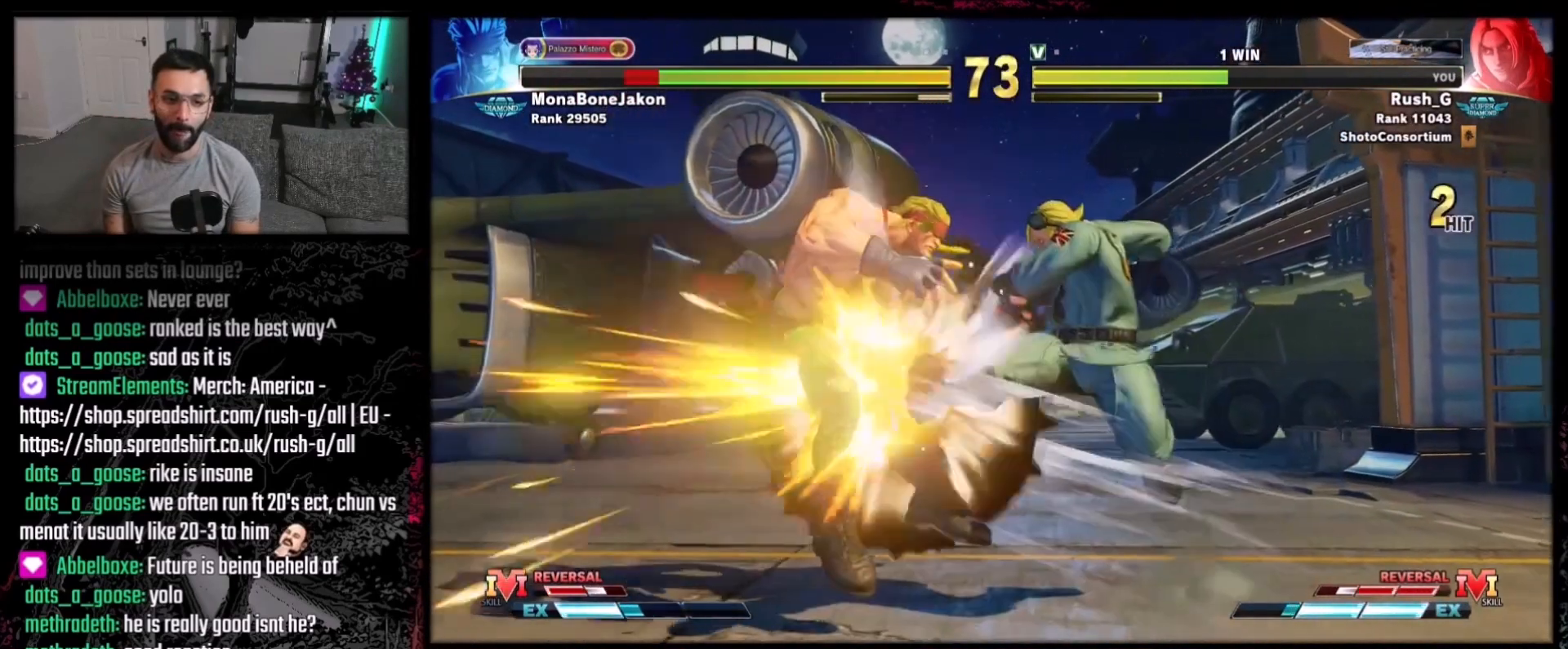
{"buttons": [], "events": []}
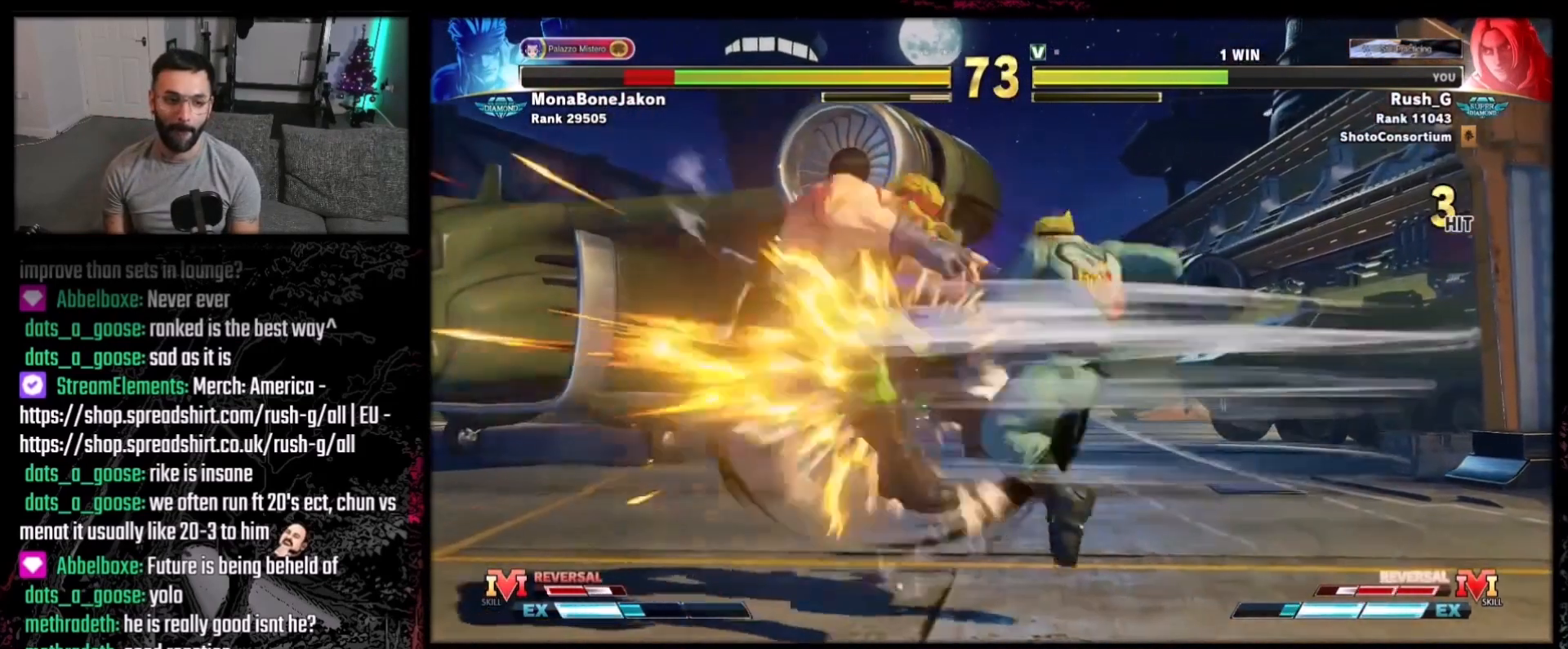
{"buttons": ["DPAD_LEFT"], "events": [[200, "DPAD_LEFT", "down"], [233, "DPAD_LEFT", "up"], [300, "DPAD_LEFT", "down"], [367, "DPAD_LEFT", "up"], [434, "DPAD_LEFT", "down"]]}
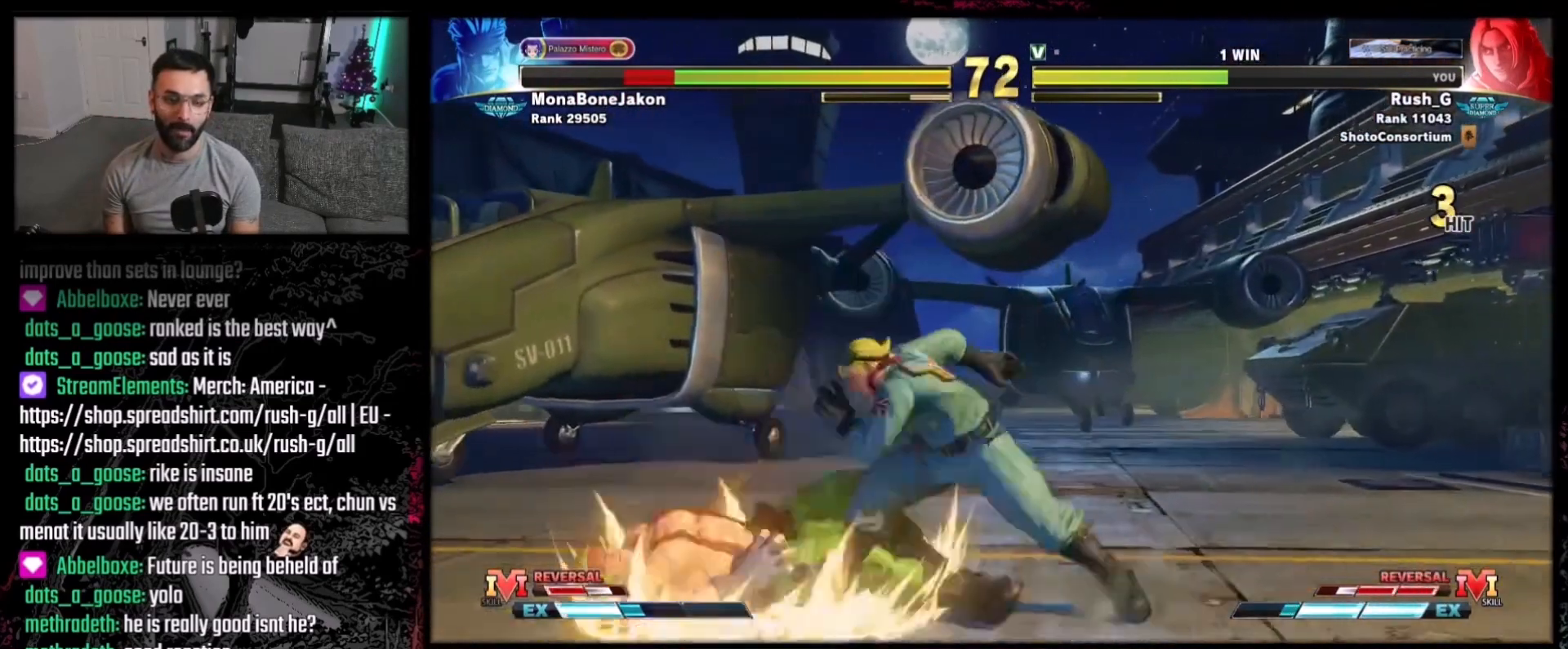
{"buttons": [], "events": [[34, "DPAD_LEFT", "up"], [67, "DPAD_LEFT", "down"], [301, "DPAD_LEFT", "up"]]}
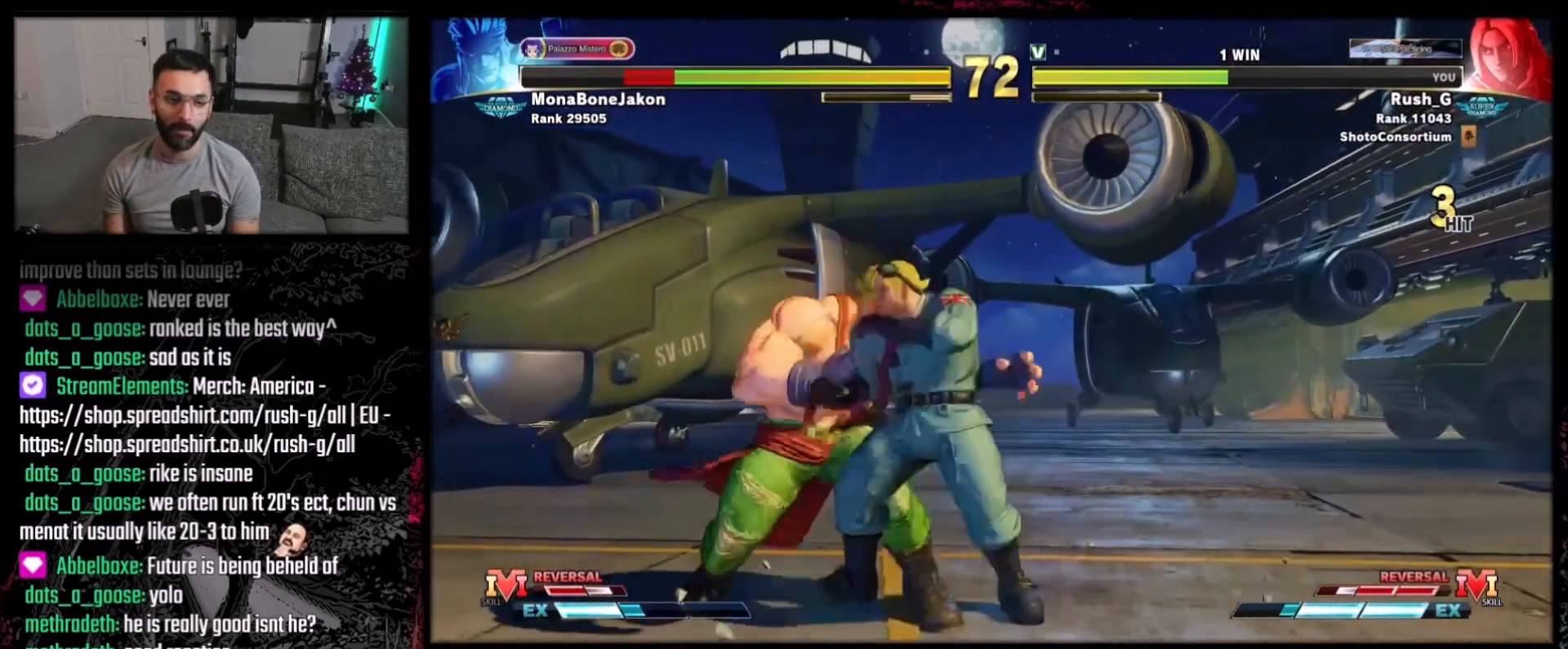
{"buttons": [], "events": [[33, "A", "down"], [33, "X", "down"], [167, "A", "up"], [200, "X", "up"], [367, "B", "down"], [434, "B", "up"]]}
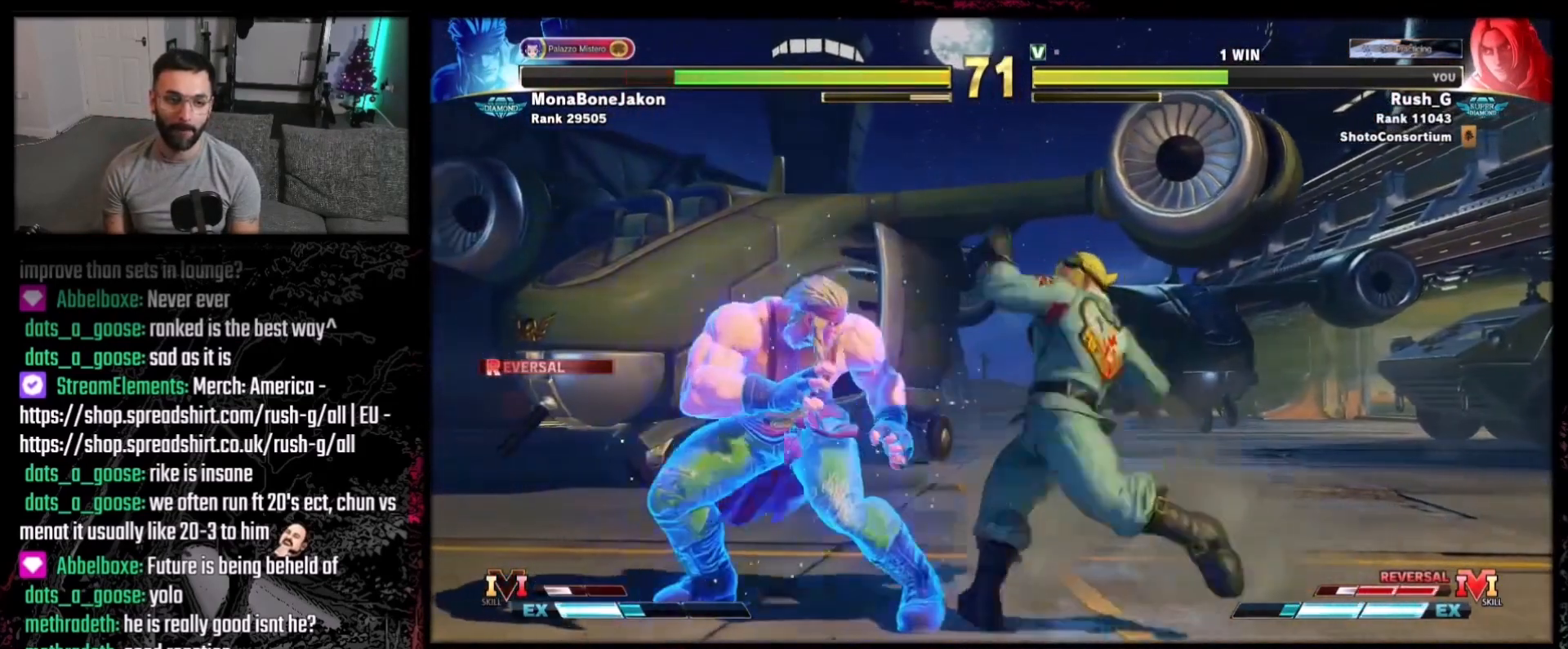
{"buttons": [], "events": [[67, "R2", "down"], [134, "R2", "up"], [234, "R2", "down"], [367, "R2", "up"]]}